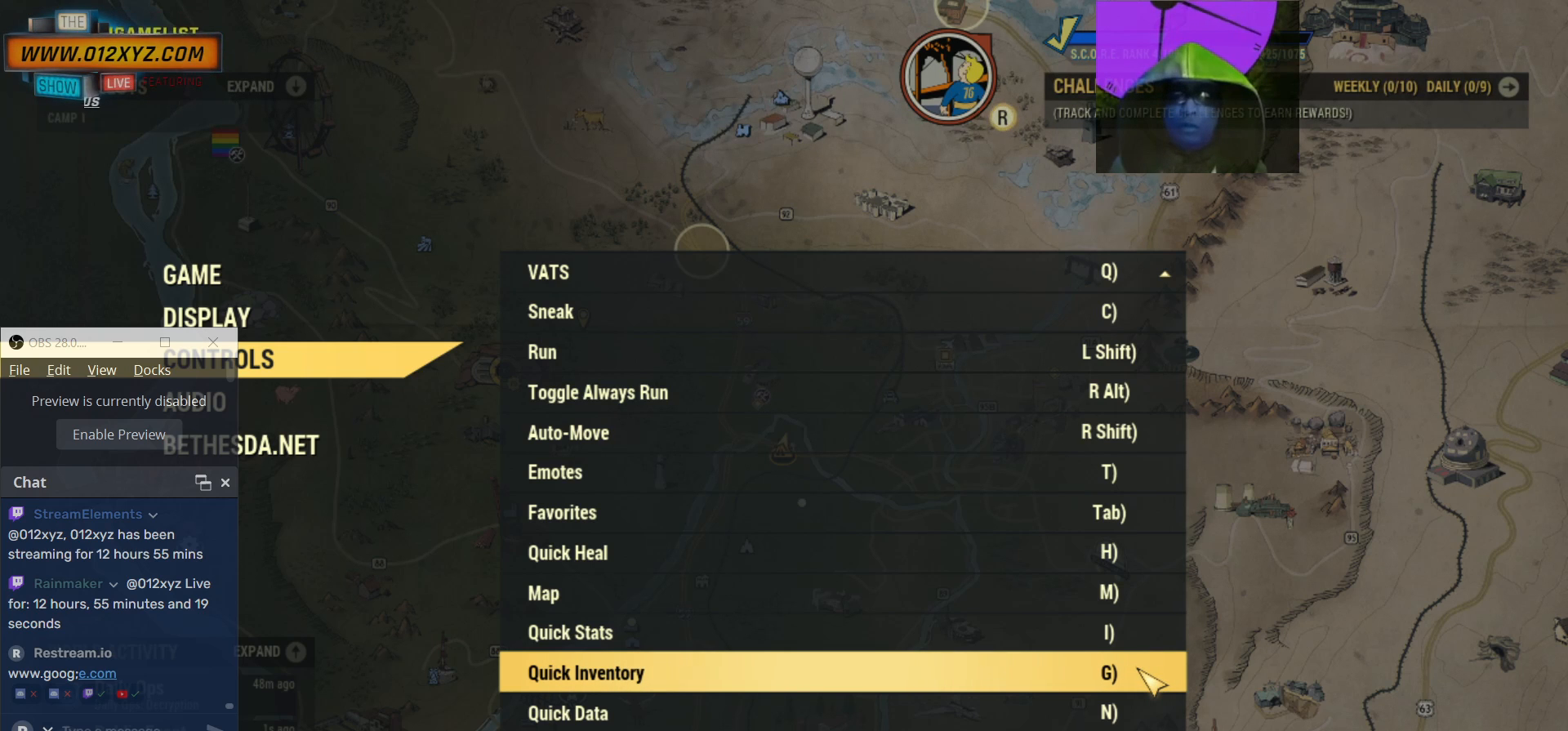
Gameplay with keyboard and mouse; each line is a JSON object with the keys and mouse buttons held at the frame after it. "events" lists presses ("down") and releases ("up") of "1", "2", "3", "4", "5", "a", "alt", "b", "c", "ctrl", "d", "e", "f", "g", "q", "r", "s", "shift", "space", "t", "tab", "v", "w", "x", "z", "mouse_left", "mouse_wheel", "mouse_right", "mouse_mb4" and "mouse_mb5" between this image and that frame as [ms after this image, input, new state], when the widget could be followed in between. "mouse_left", "mouse_wheel", "mouse_right", "mouse_mb4", "mouse_mb5" = the "left", "wheel", "right", "mb4", "mb5" buttons of the "mouse" list. No other keys are recorded. "wheel" means that the mouse wheel is clicked or scrolled. Not read: mouse_move.
{"keys": [], "mouse": [], "events": [[34, "mouse_left", "down"], [167, "mouse_left", "up"]]}
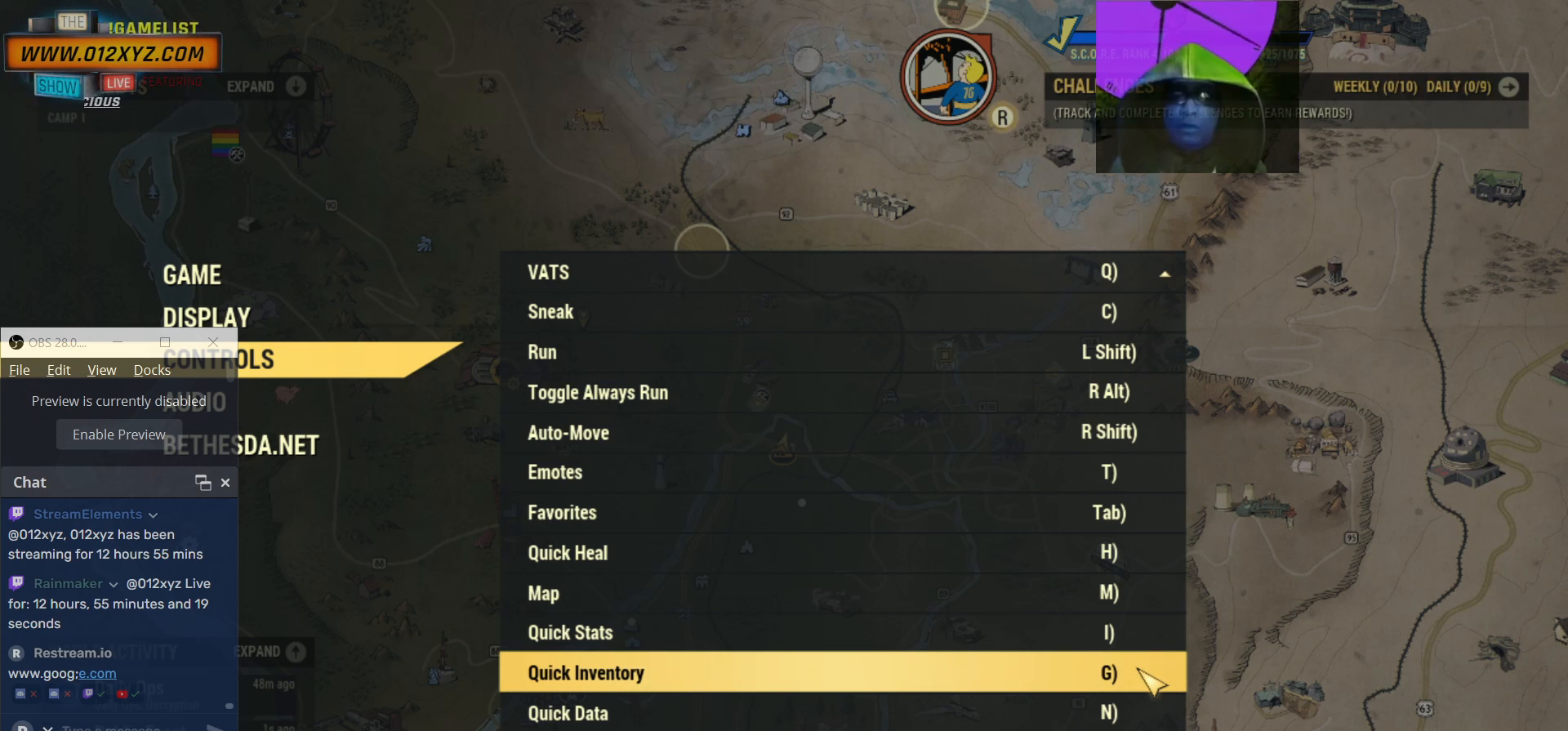
{"keys": [], "mouse": [], "events": []}
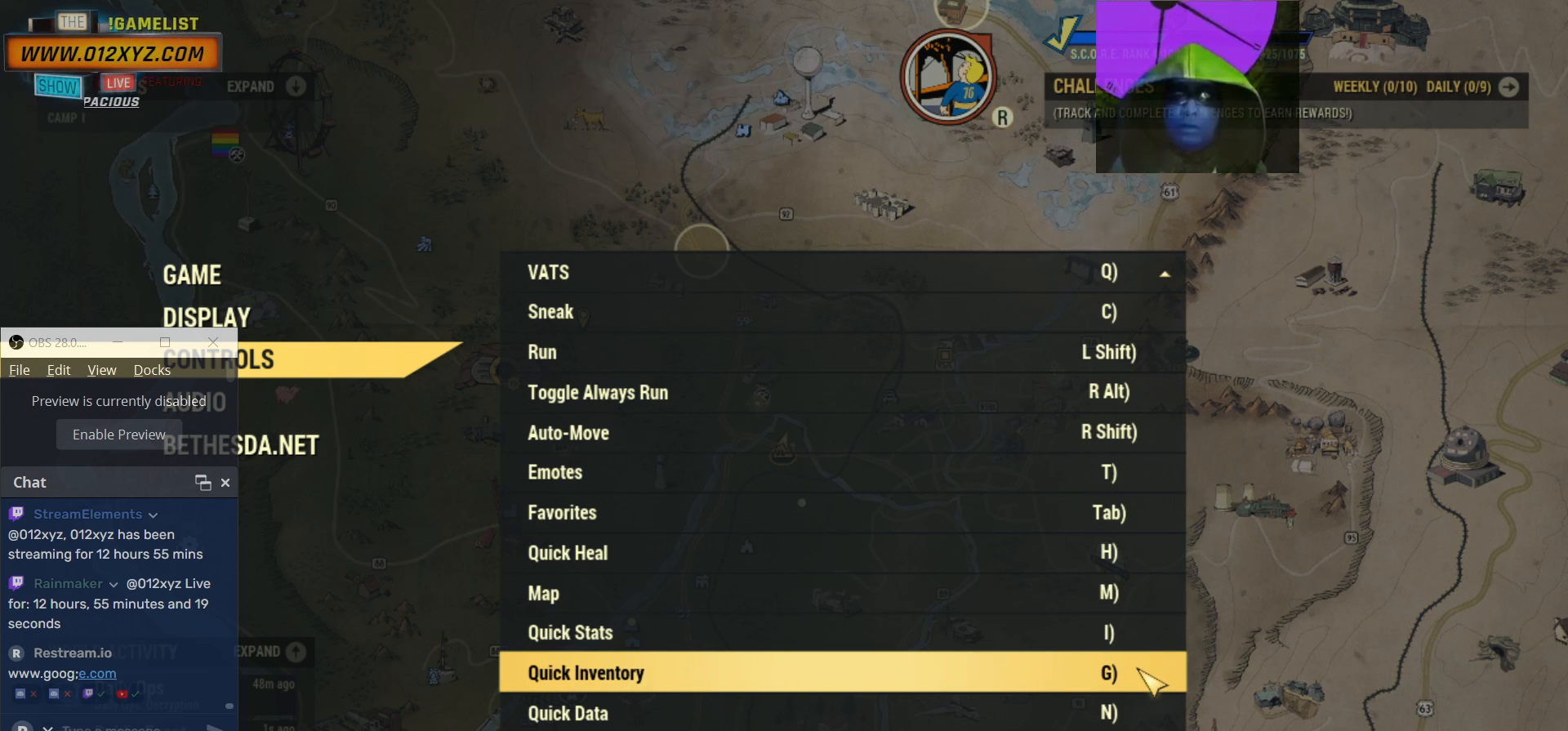
{"keys": [], "mouse": [], "events": []}
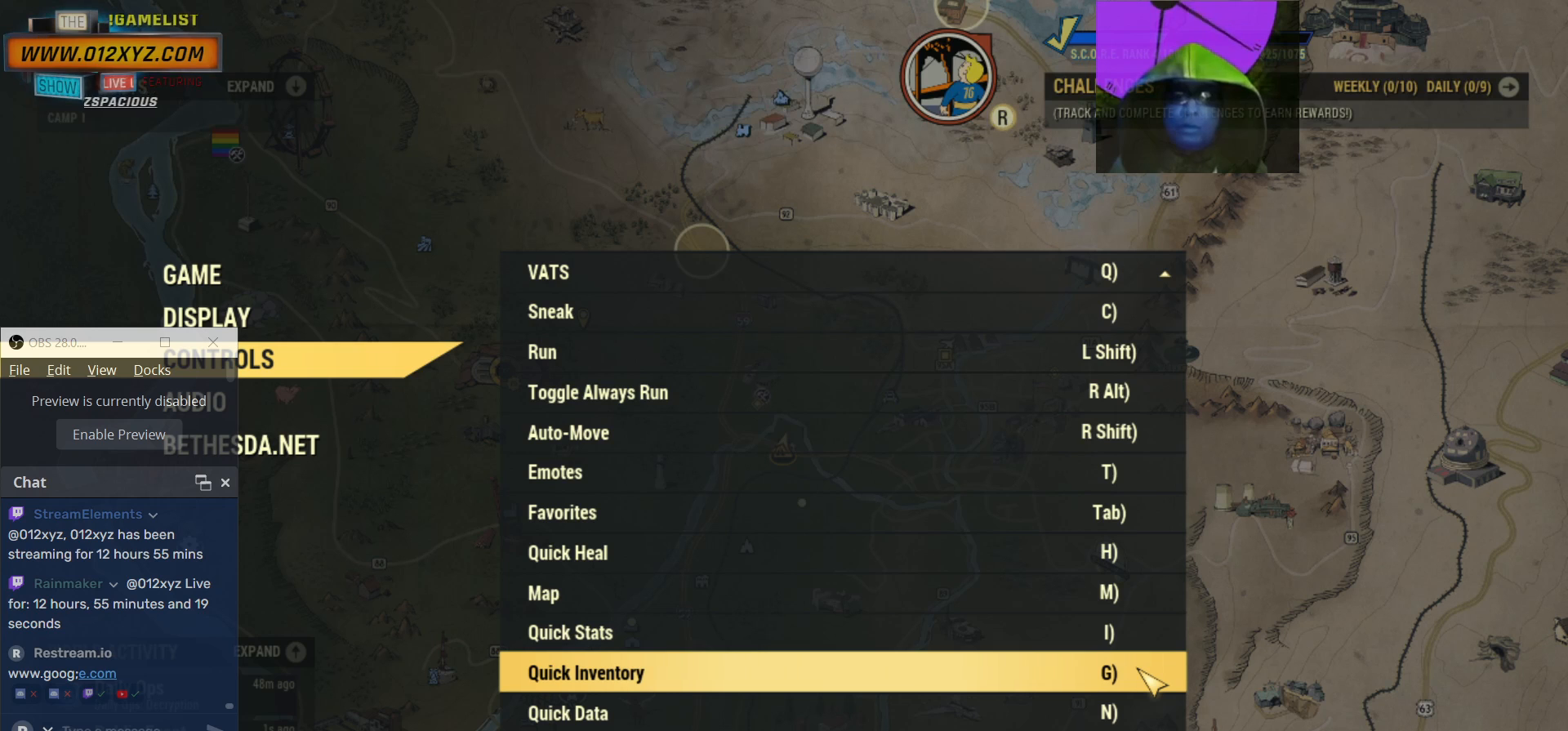
{"keys": [], "mouse": [], "events": []}